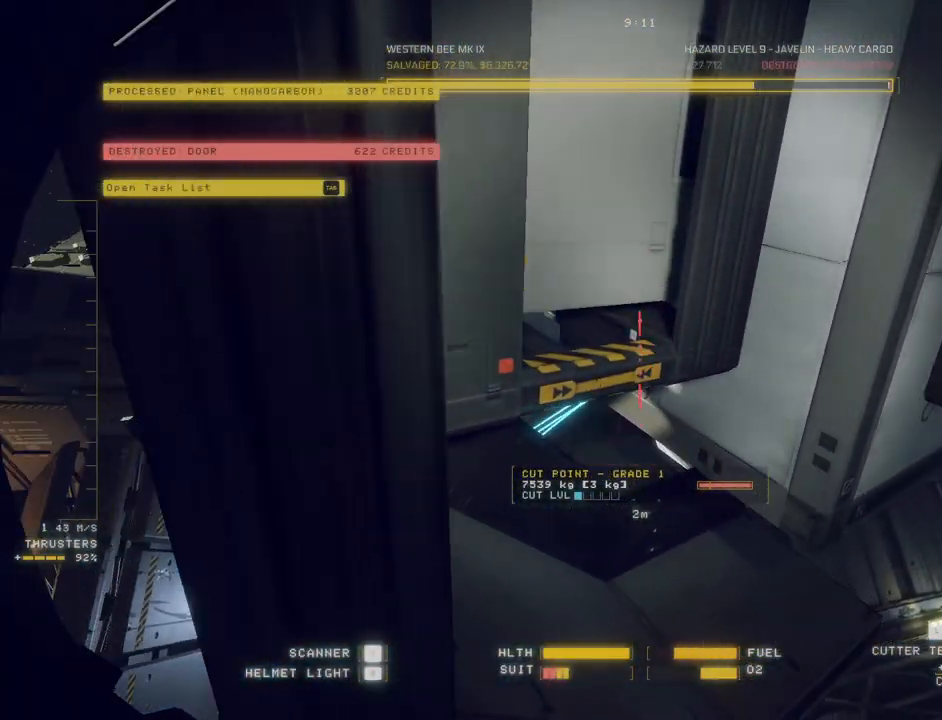
Gameplay with keyboard and mouse; each line is a JSON object with the keys and mouse buttons held at the frame after it. "events" lists presses ("down") and releases ("up") of "a", "c", "ctrl", "d", "e", "f", "q", "r", "s", "shift", "space", "tab", "w", "x", "z", "mouse_left", "mouse_wheel", "mouse_right", "mouse_mb4" and "mouse_mb5" between this image and that frame as [ms after this image, input, new state], when the widget could be followed in between. "mouse_left", "mouse_wheel", "mouse_right", "mouse_mb4", "mouse_mb5" = the "left", "wheel", "right", "mb4", "mb5" buttons of the "mouse" list. No other keys are recorded. "wheel" means that the mouse wheel is clicked or scrolled. Mouse movement is not recorded. Not read: v.
{"keys": ["d", "w"], "mouse": [], "events": [[117, "d", "up"], [183, "tab", "up"], [200, "a", "down"], [367, "a", "up"], [500, "d", "down"]]}
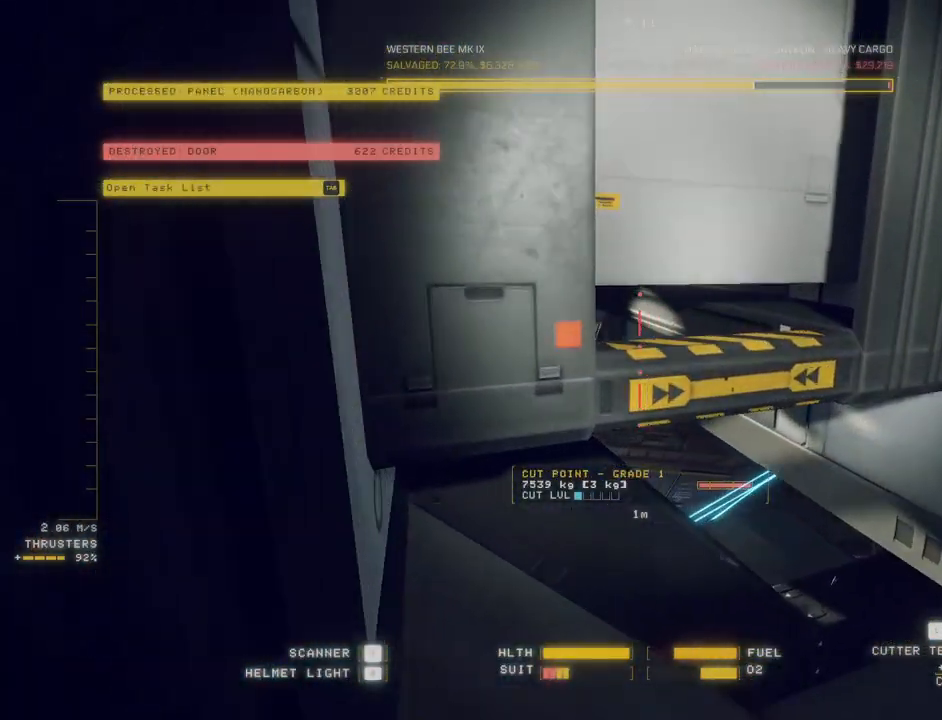
{"keys": ["ctrl", "space"], "mouse": [], "events": [[67, "space", "down"], [117, "w", "up"], [200, "ctrl", "down"], [233, "w", "down"], [250, "s", "down"], [417, "s", "up"], [417, "w", "up"], [450, "d", "up"]]}
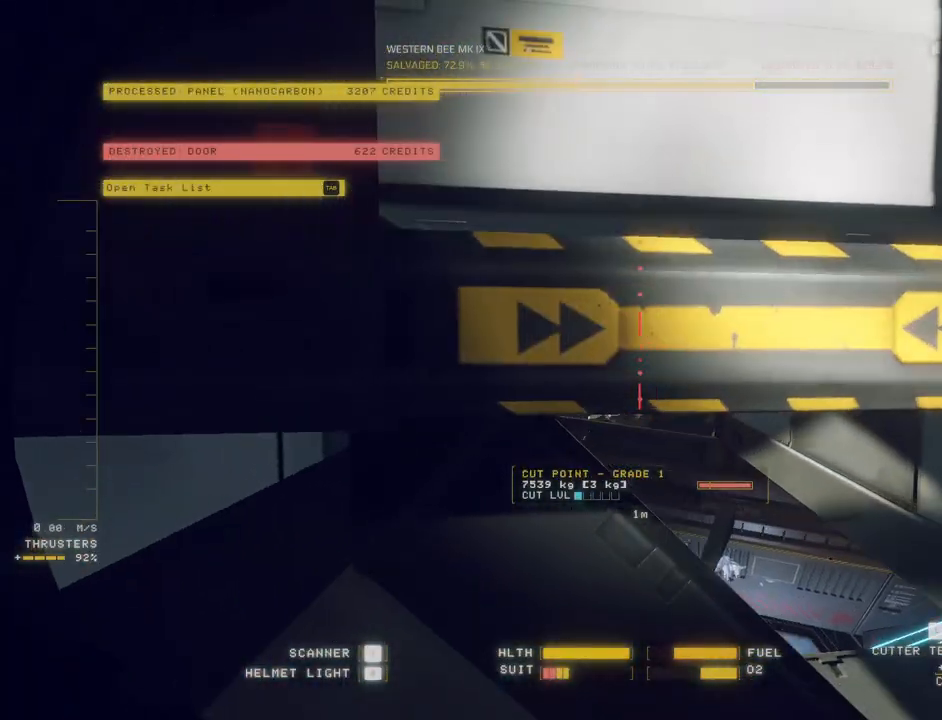
{"keys": [], "mouse": [], "events": [[33, "a", "down"], [50, "q", "down"], [83, "a", "up"], [83, "q", "up"], [133, "ctrl", "up"], [200, "tab", "down"], [283, "tab", "up"], [467, "space", "up"]]}
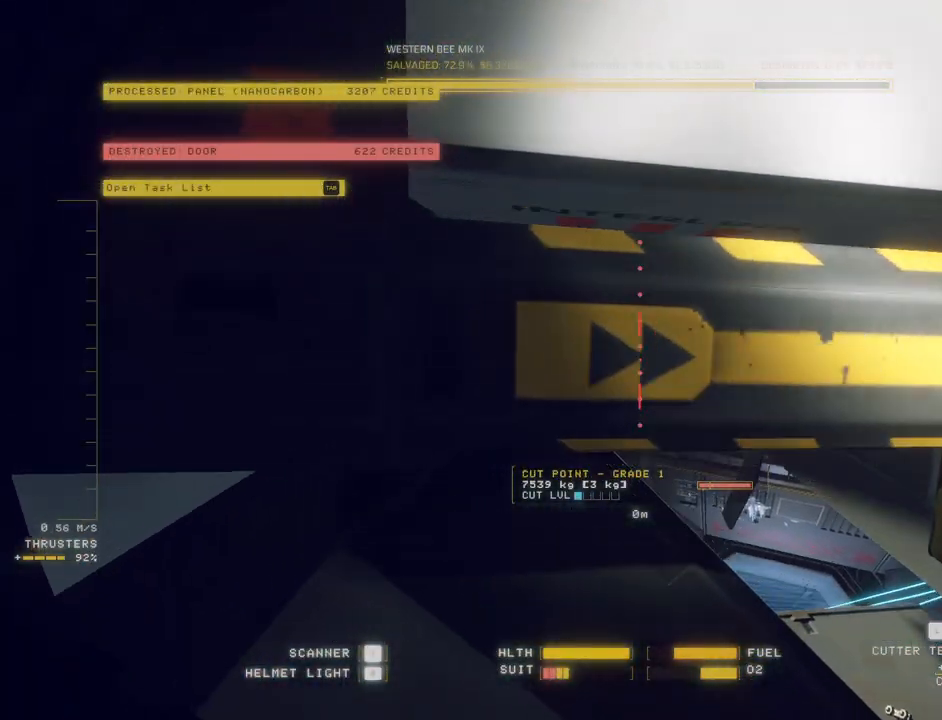
{"keys": ["s", "space"], "mouse": []}
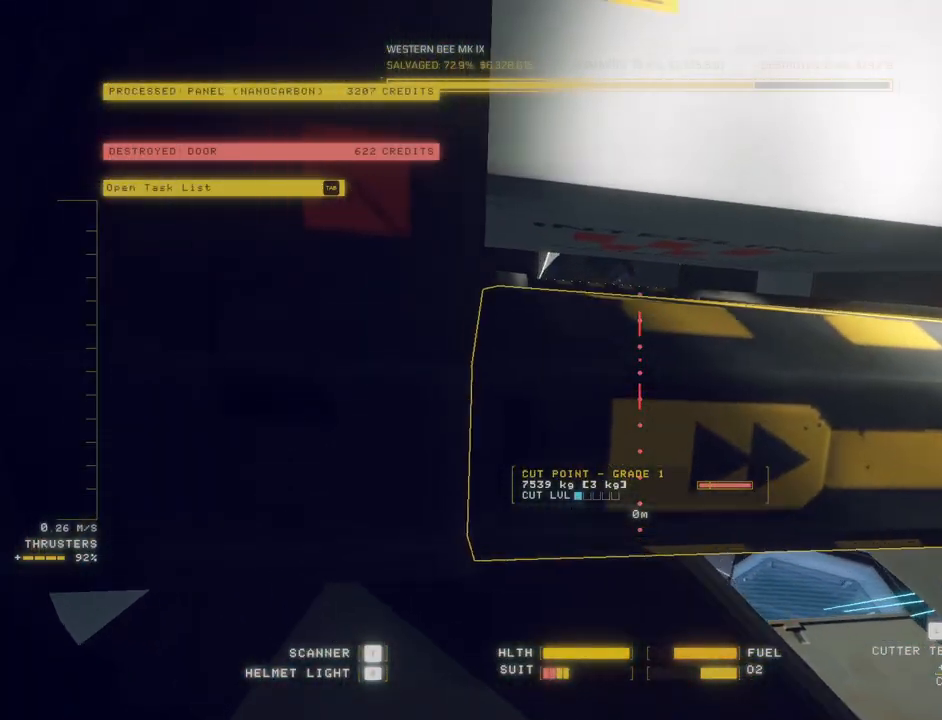
{"keys": ["ctrl", "s", "tab"], "mouse": [], "events": [[67, "s", "up"], [183, "space", "up"], [200, "w", "down"], [250, "w", "up"], [267, "ctrl", "down"], [300, "a", "down"], [300, "s", "down"], [300, "tab", "down"], [483, "a", "up"]]}
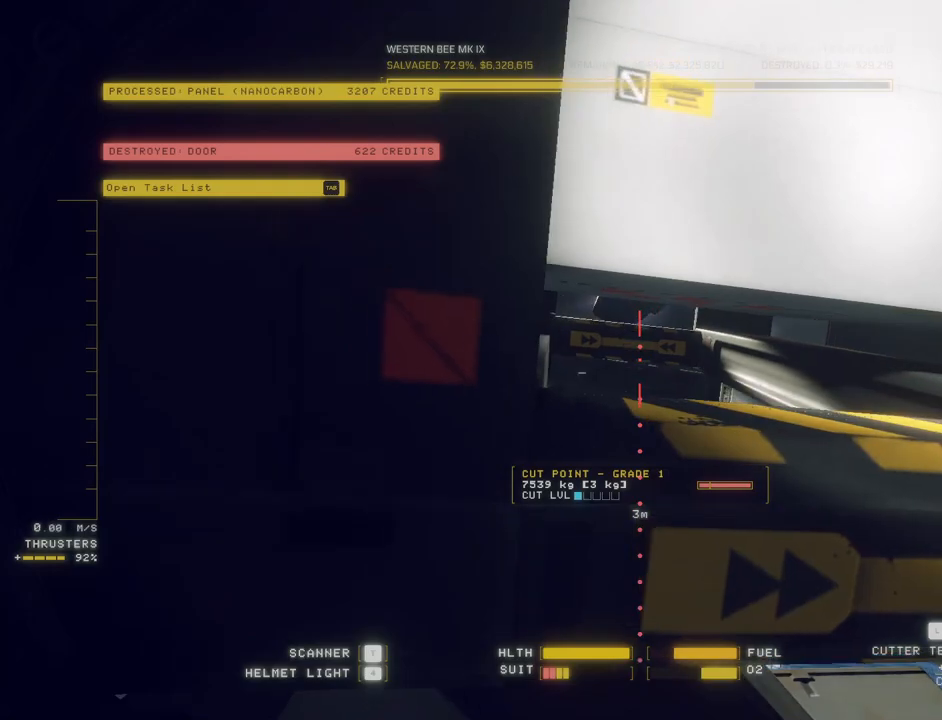
{"keys": ["ctrl", "d"], "mouse": [], "events": [[50, "tab", "up"], [317, "mouse_left", "down"], [400, "mouse_left", "up"], [467, "d", "down"], [467, "s", "up"]]}
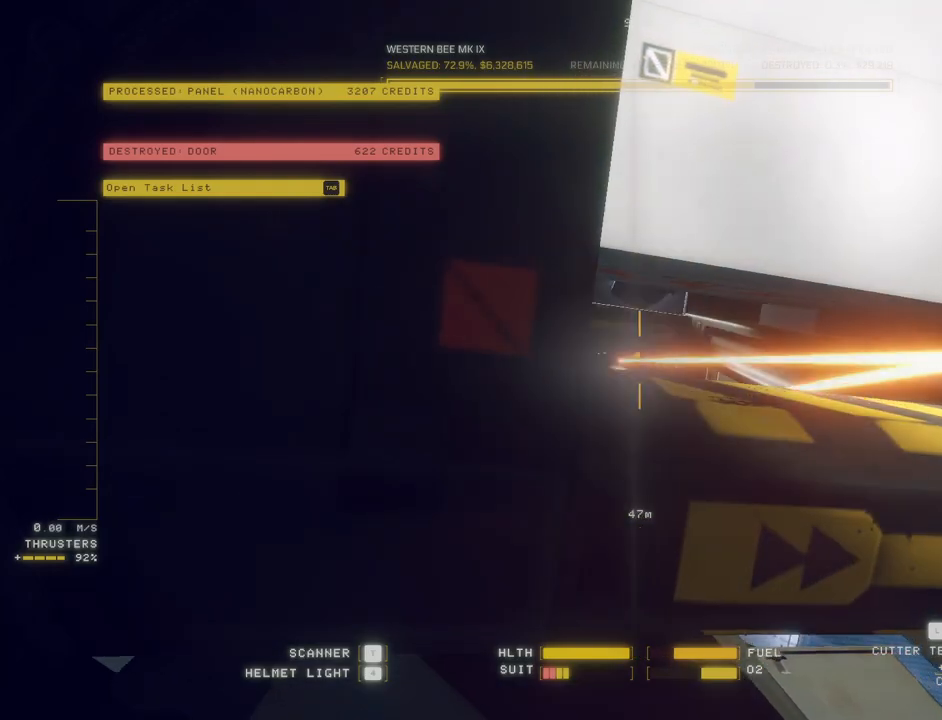
{"keys": ["w"], "mouse": [], "events": [[17, "ctrl", "up"], [133, "tab", "down"], [167, "tab", "up"], [333, "w", "down"], [383, "a", "down"], [483, "a", "up"], [483, "d", "up"]]}